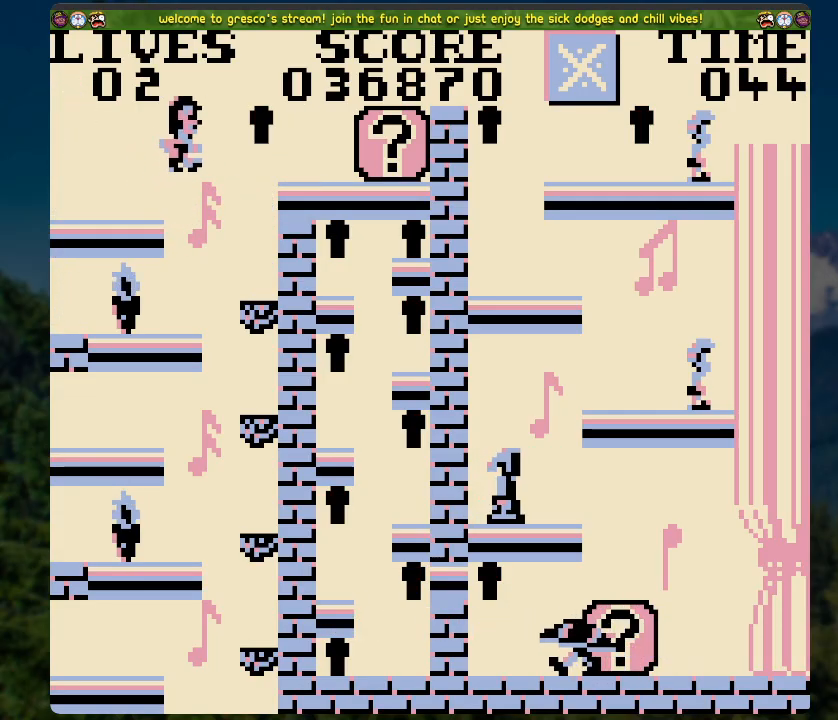
Gameplay with a controller (Xbox layout); each line is a JSON object with the inputs held at the frame after it. "events" lists button and stick changes between this image and that frame as [ms after this image, input, new state], when the widget could be followed in between.
{"buttons": ["DPAD_RIGHT"], "left_stick": "center", "right_stick": "center", "events": [[201, "A", "up"]]}
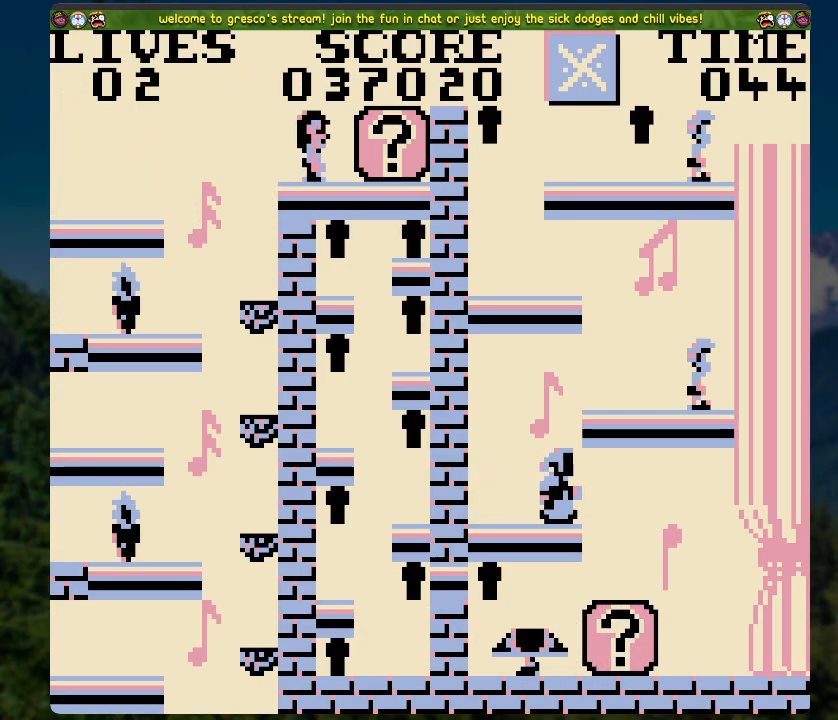
{"buttons": ["X"], "left_stick": "center", "right_stick": "center", "events": [[217, "X", "down"], [268, "DPAD_RIGHT", "up"], [385, "X", "up"], [469, "X", "down"]]}
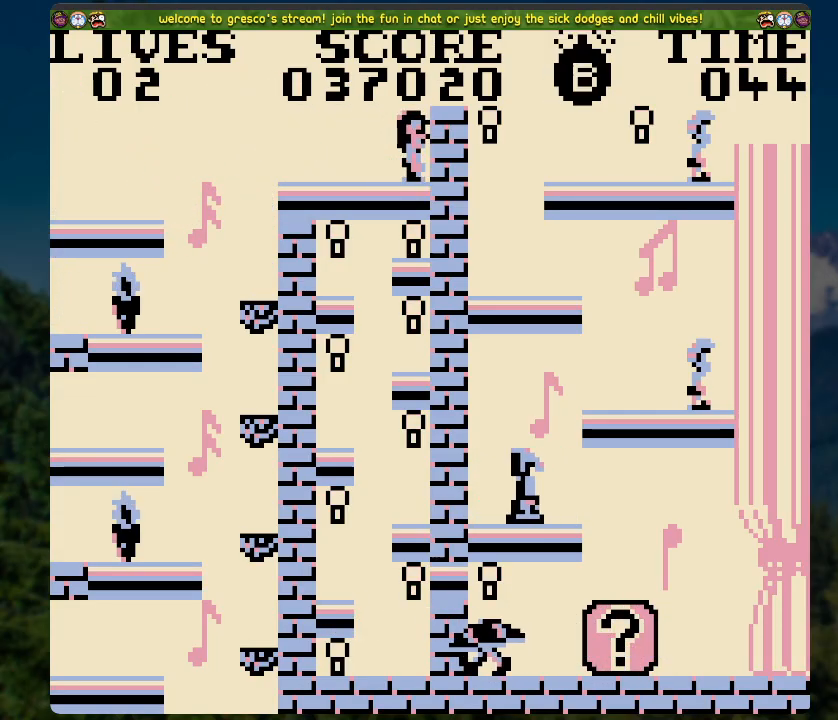
{"buttons": ["DPAD_LEFT"], "left_stick": "center", "right_stick": "center", "events": [[84, "DPAD_LEFT", "down"], [84, "X", "up"]]}
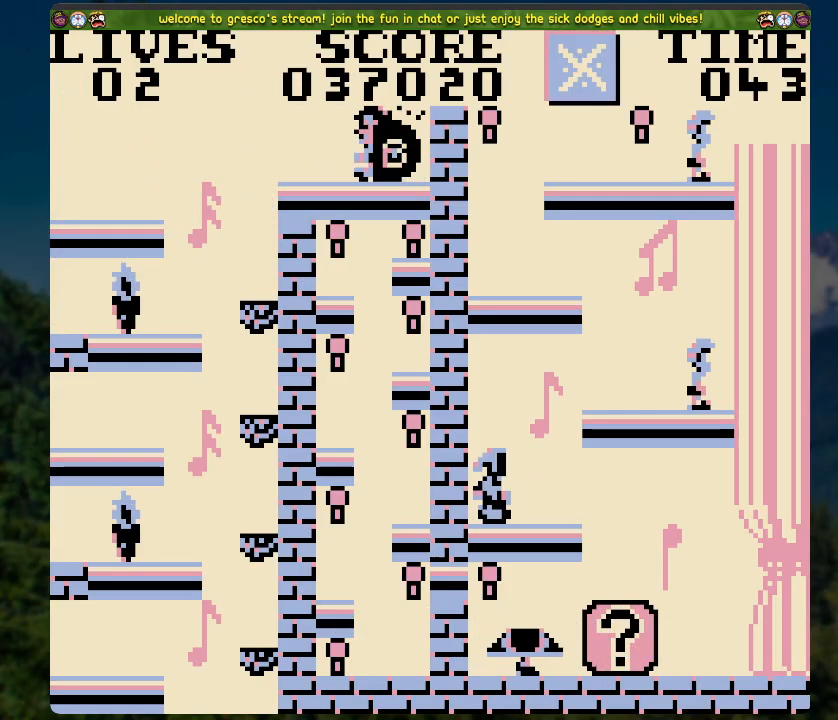
{"buttons": [], "left_stick": "center", "right_stick": "center", "events": [[84, "DPAD_LEFT", "up"]]}
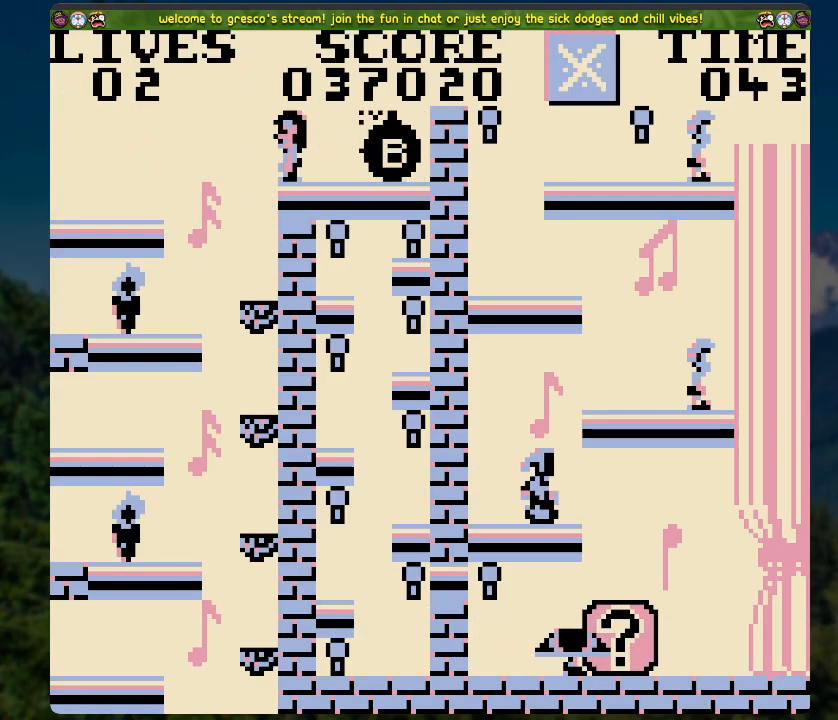
{"buttons": [], "left_stick": "center", "right_stick": "center", "events": []}
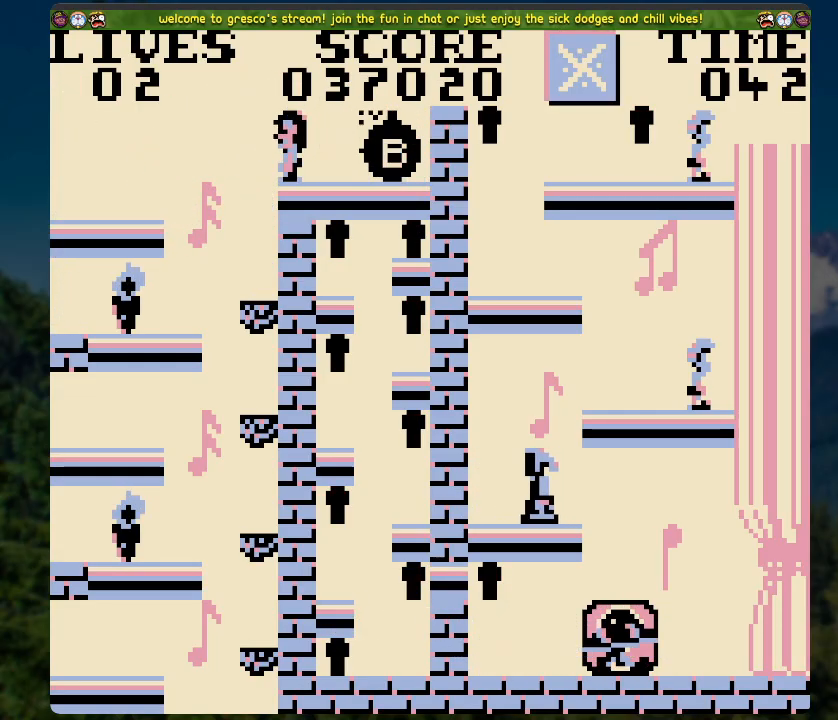
{"buttons": [], "left_stick": "center", "right_stick": "center", "events": []}
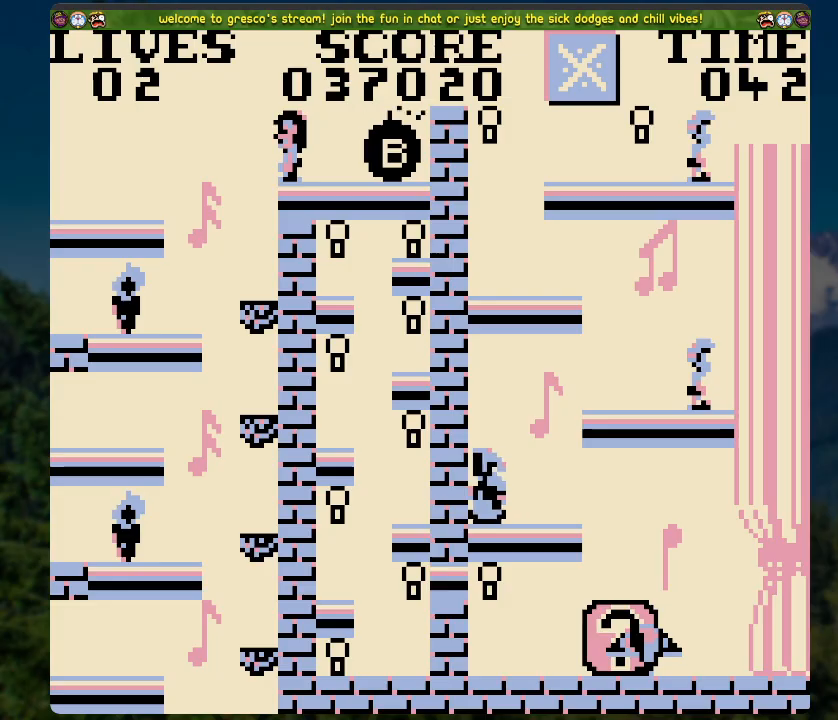
{"buttons": [], "left_stick": "center", "right_stick": "center", "events": []}
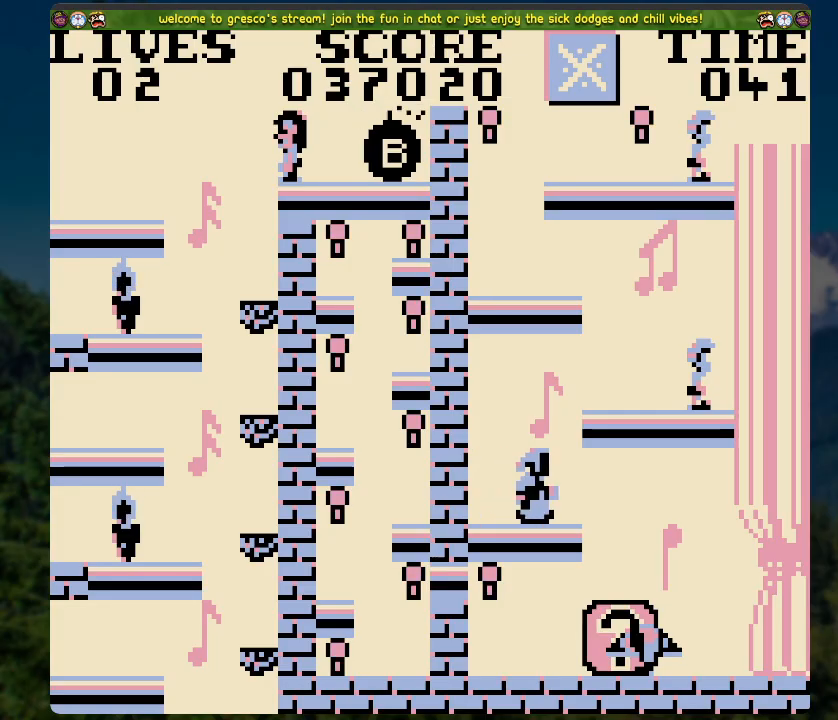
{"buttons": [], "left_stick": "center", "right_stick": "center", "events": []}
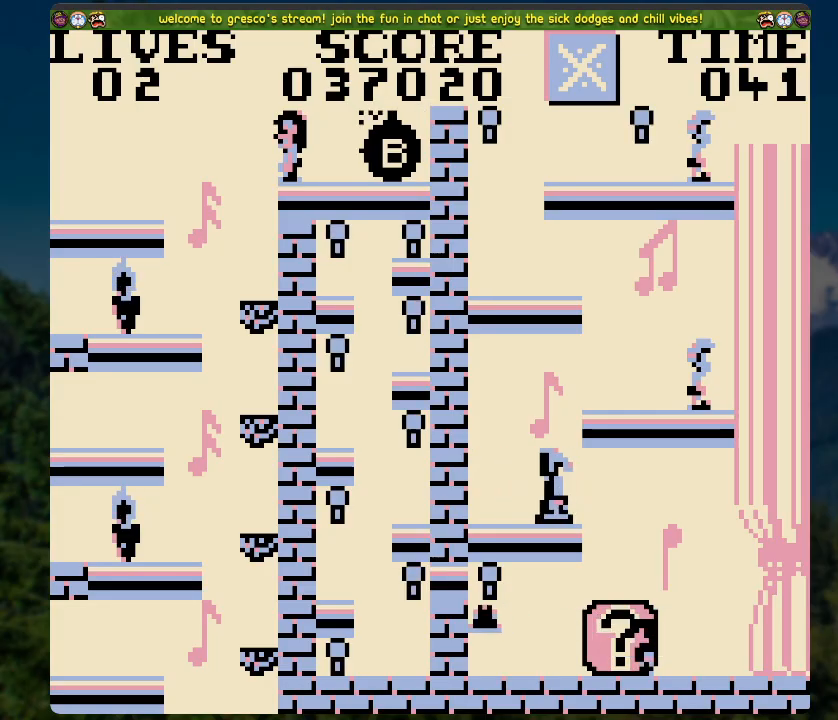
{"buttons": [], "left_stick": "center", "right_stick": "center", "events": []}
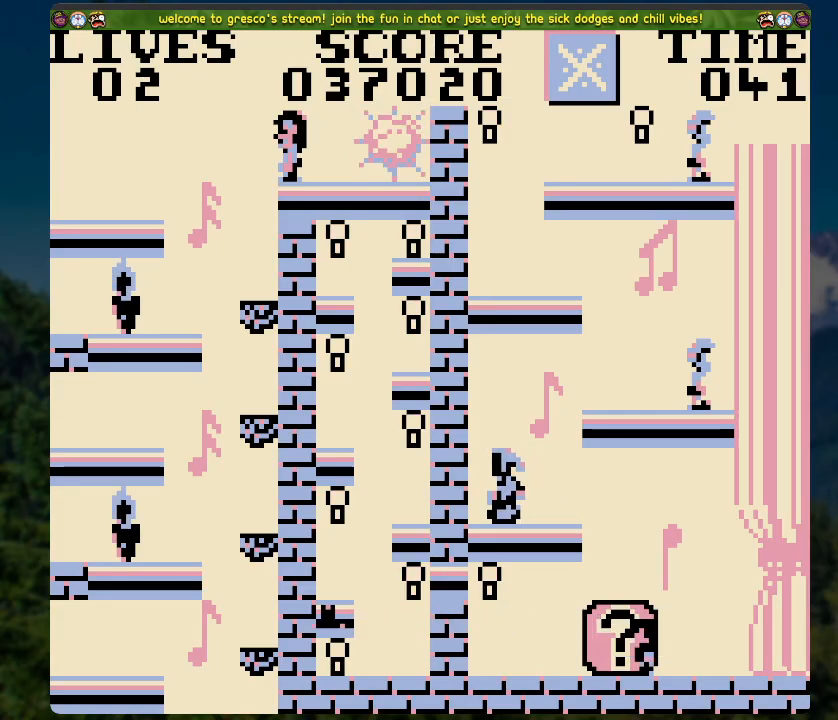
{"buttons": [], "left_stick": "center", "right_stick": "center", "events": []}
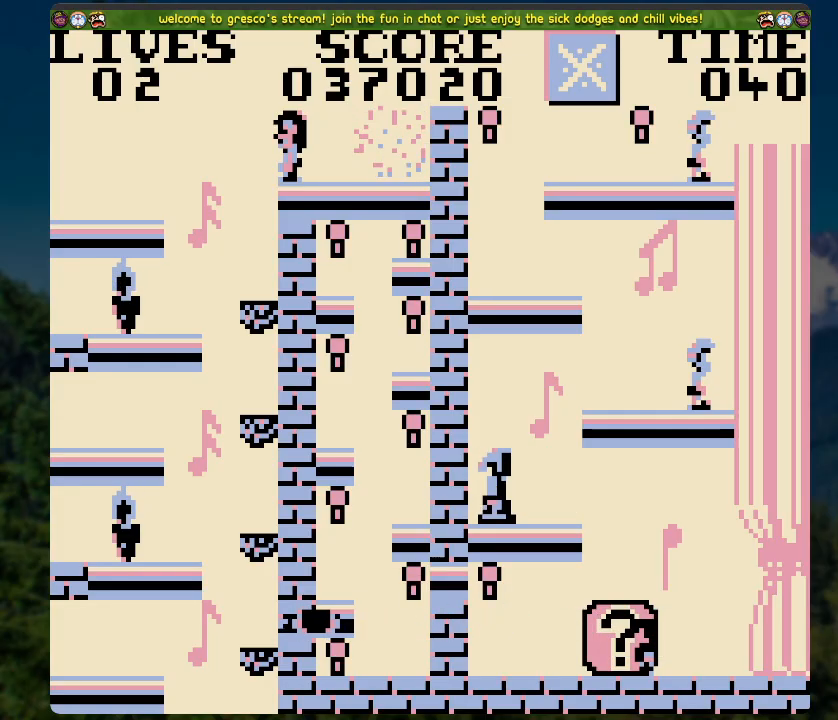
{"buttons": [], "left_stick": "center", "right_stick": "center", "events": []}
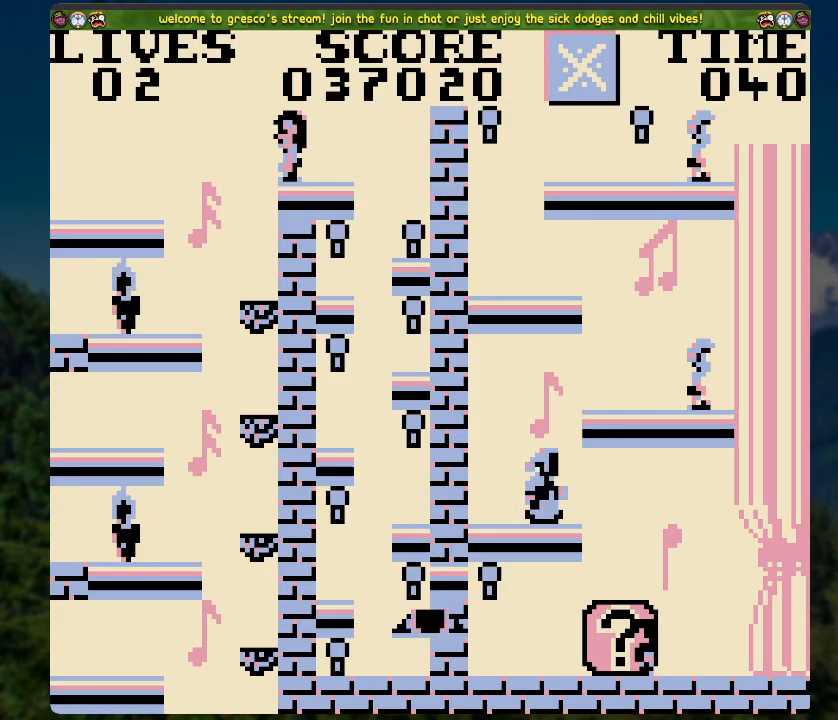
{"buttons": ["DPAD_RIGHT"], "left_stick": "center", "right_stick": "center", "events": [[100, "DPAD_RIGHT", "down"]]}
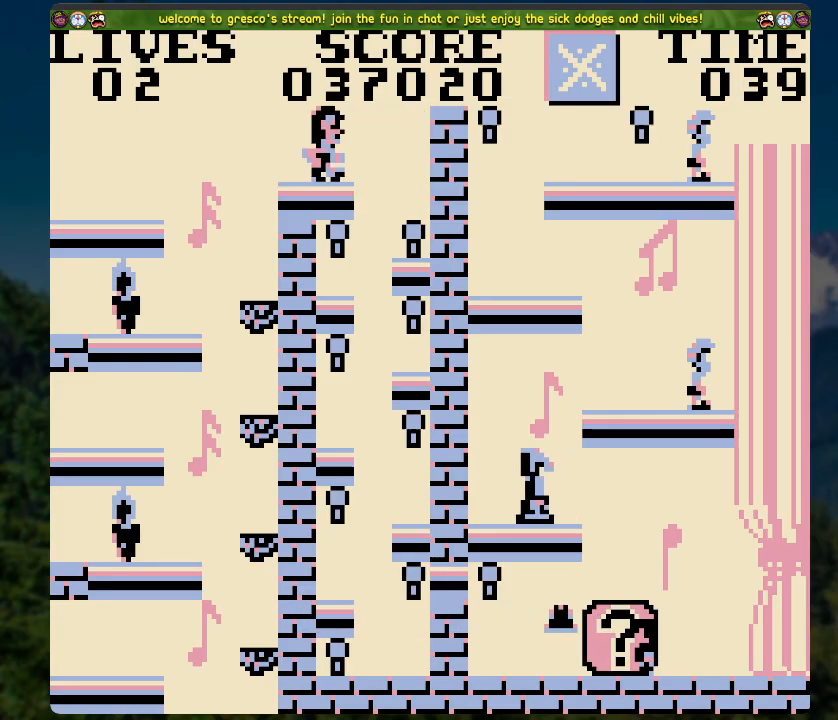
{"buttons": ["DPAD_LEFT"], "left_stick": "center", "right_stick": "center", "events": [[134, "DPAD_RIGHT", "up"], [184, "DPAD_LEFT", "down"]]}
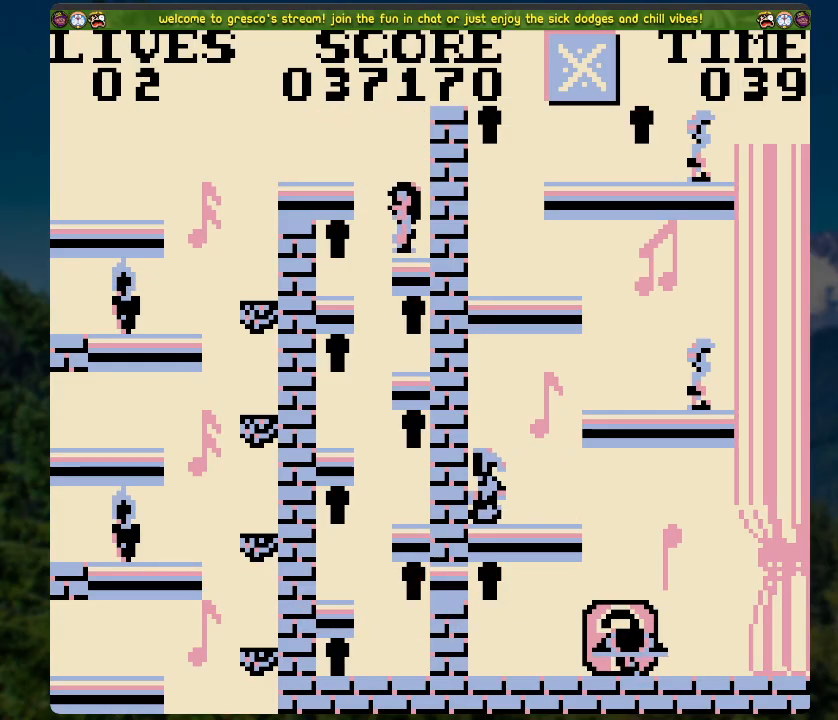
{"buttons": ["DPAD_LEFT"], "left_stick": "center", "right_stick": "center", "events": [[51, "DPAD_LEFT", "up"], [67, "DPAD_RIGHT", "down"], [436, "DPAD_LEFT", "down"], [436, "DPAD_RIGHT", "up"]]}
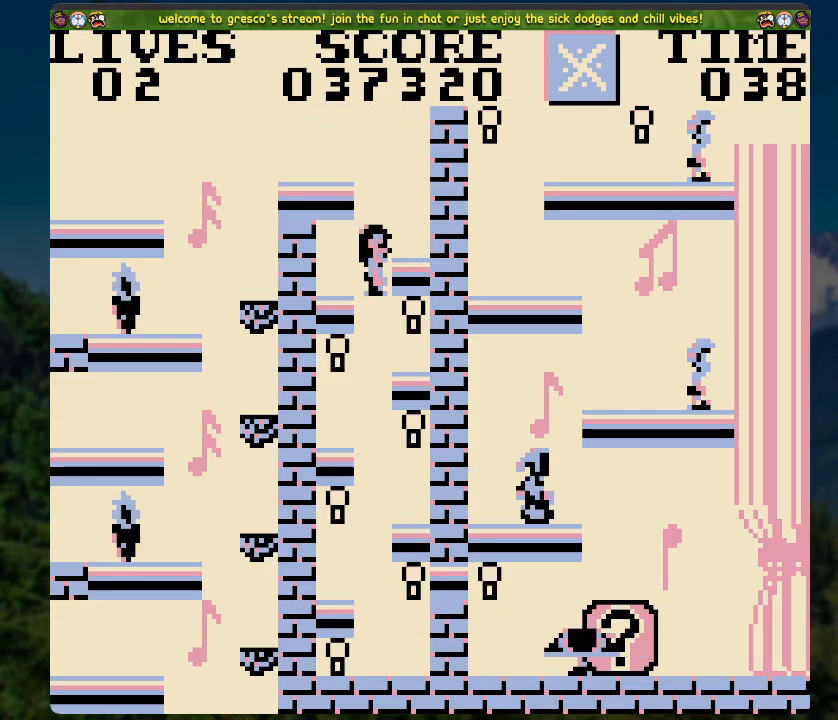
{"buttons": ["DPAD_RIGHT"], "left_stick": "center", "right_stick": "center", "events": [[234, "DPAD_LEFT", "up"], [251, "DPAD_RIGHT", "down"]]}
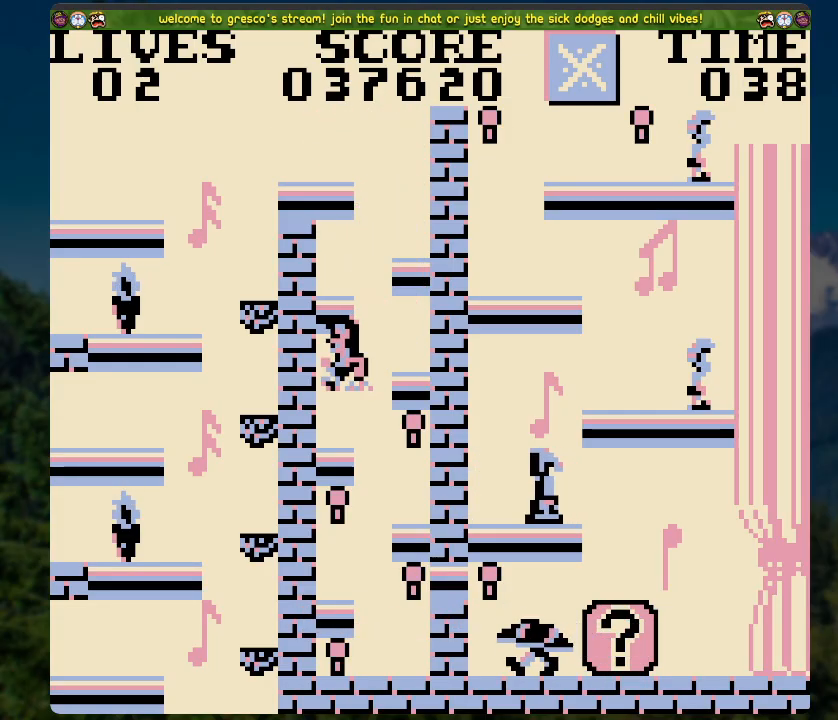
{"buttons": ["DPAD_RIGHT"], "left_stick": "center", "right_stick": "center", "events": [[100, "DPAD_RIGHT", "up"], [134, "DPAD_LEFT", "down"], [468, "DPAD_LEFT", "up"], [485, "DPAD_RIGHT", "down"]]}
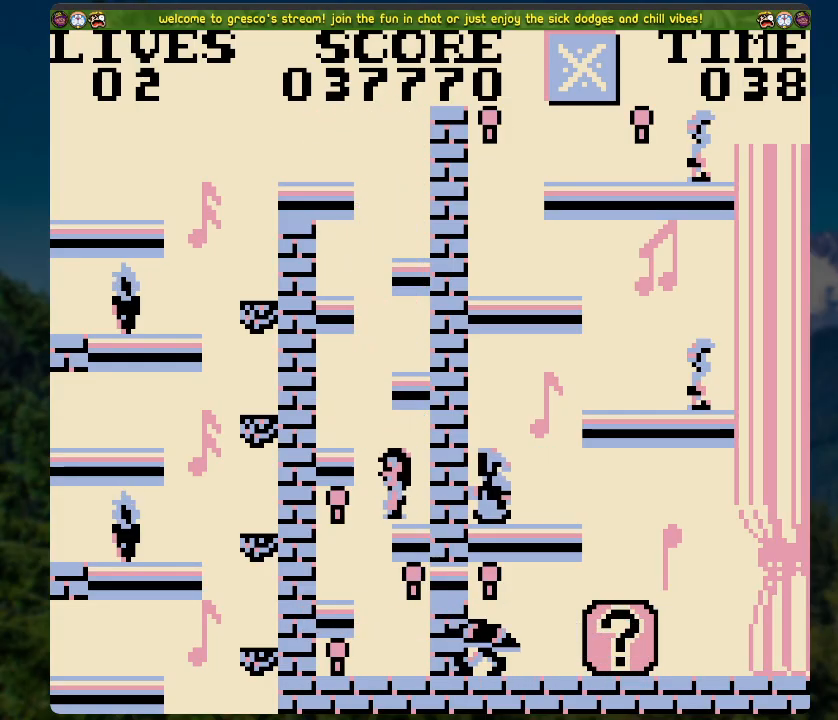
{"buttons": ["DPAD_LEFT"], "left_stick": "center", "right_stick": "center", "events": [[284, "DPAD_RIGHT", "up"], [334, "DPAD_LEFT", "down"]]}
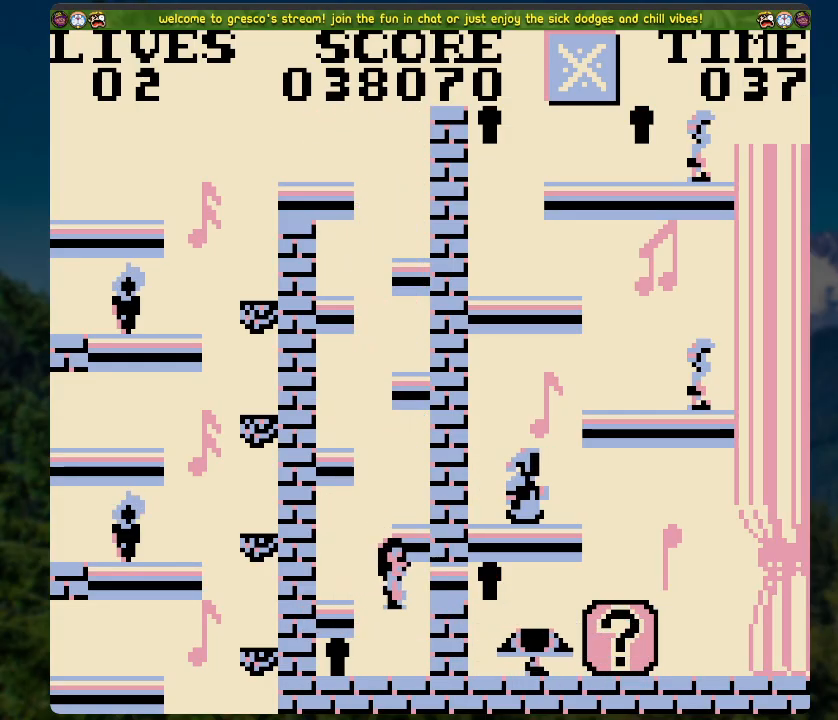
{"buttons": ["DPAD_RIGHT"], "left_stick": "center", "right_stick": "center", "events": [[83, "A", "down"], [234, "A", "up"], [251, "DPAD_LEFT", "up"], [502, "DPAD_RIGHT", "down"]]}
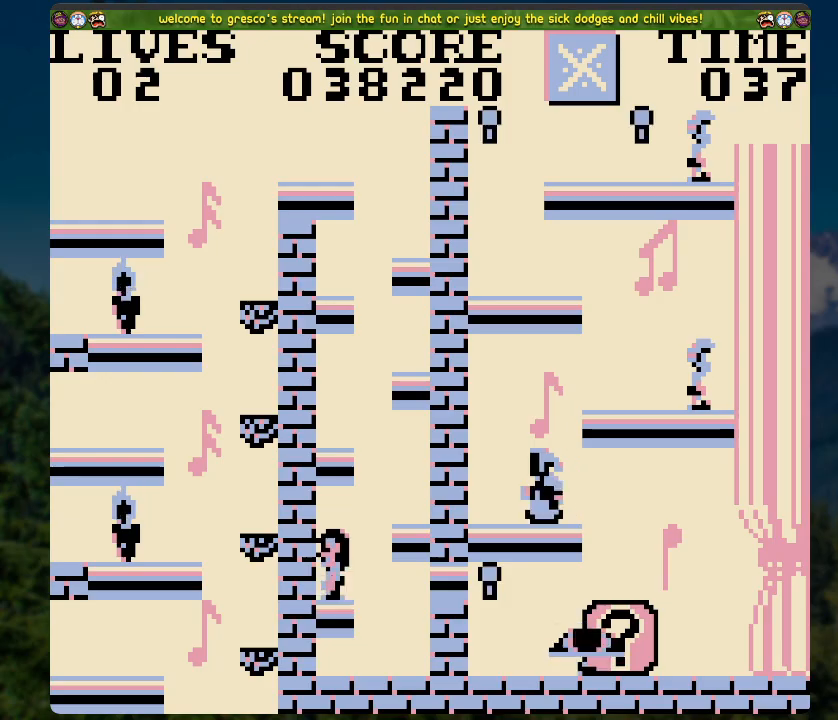
{"buttons": ["DPAD_LEFT"], "left_stick": "center", "right_stick": "center", "events": [[33, "A", "down"], [301, "A", "up"], [435, "DPAD_RIGHT", "up"], [502, "DPAD_LEFT", "down"]]}
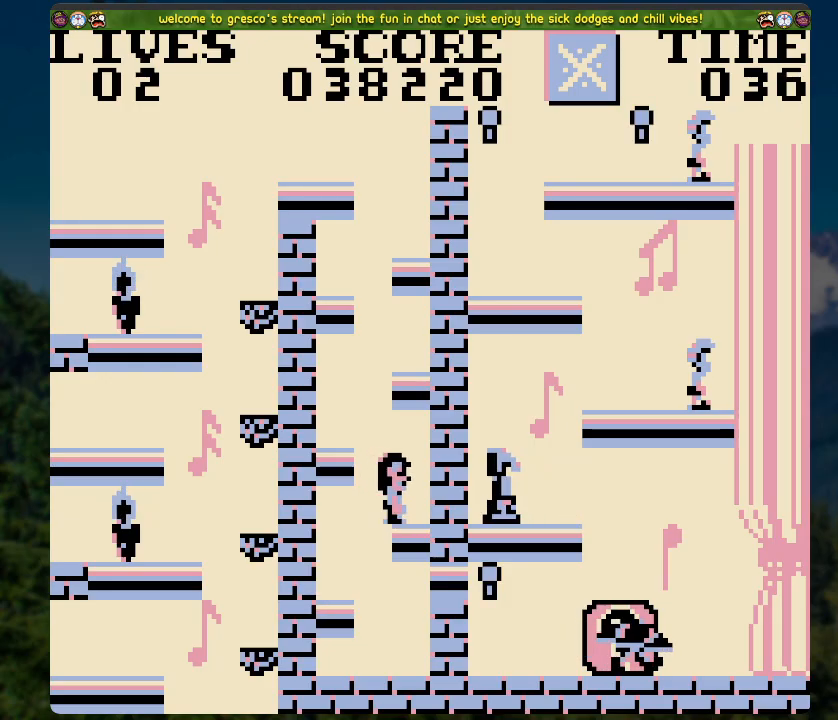
{"buttons": ["DPAD_RIGHT"], "left_stick": "center", "right_stick": "center", "events": [[17, "A", "down"], [218, "A", "up"], [385, "DPAD_LEFT", "up"], [502, "DPAD_RIGHT", "down"]]}
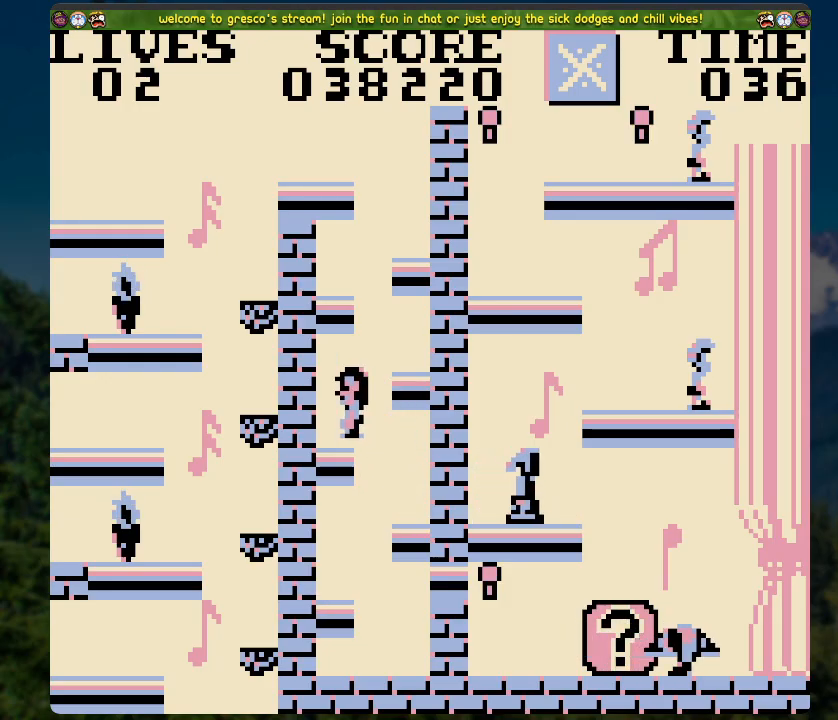
{"buttons": [], "left_stick": "center", "right_stick": "center", "events": [[50, "A", "down"], [218, "A", "up"], [402, "DPAD_RIGHT", "up"]]}
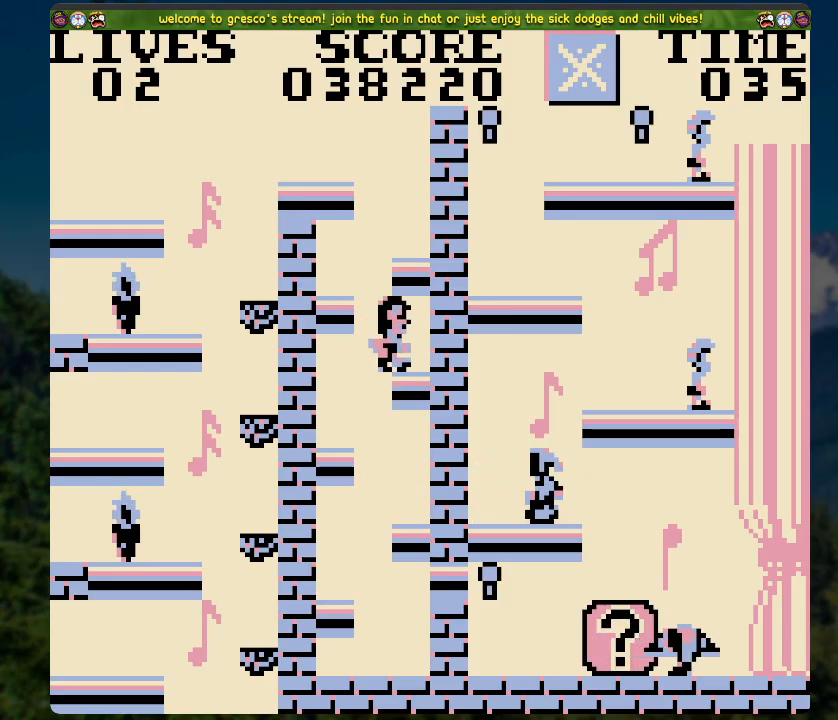
{"buttons": ["A", "DPAD_RIGHT"], "left_stick": "center", "right_stick": "center", "events": [[17, "DPAD_LEFT", "down"], [51, "A", "down"], [218, "A", "up"], [335, "DPAD_LEFT", "up"], [402, "DPAD_RIGHT", "down"], [452, "A", "down"]]}
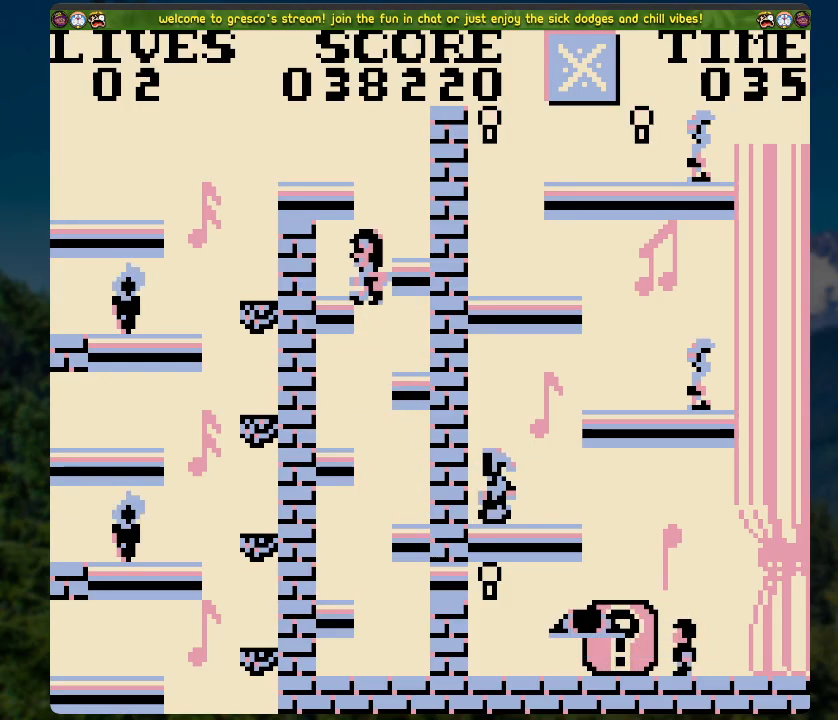
{"buttons": [], "left_stick": "center", "right_stick": "center", "events": [[84, "A", "up"], [235, "DPAD_RIGHT", "up"]]}
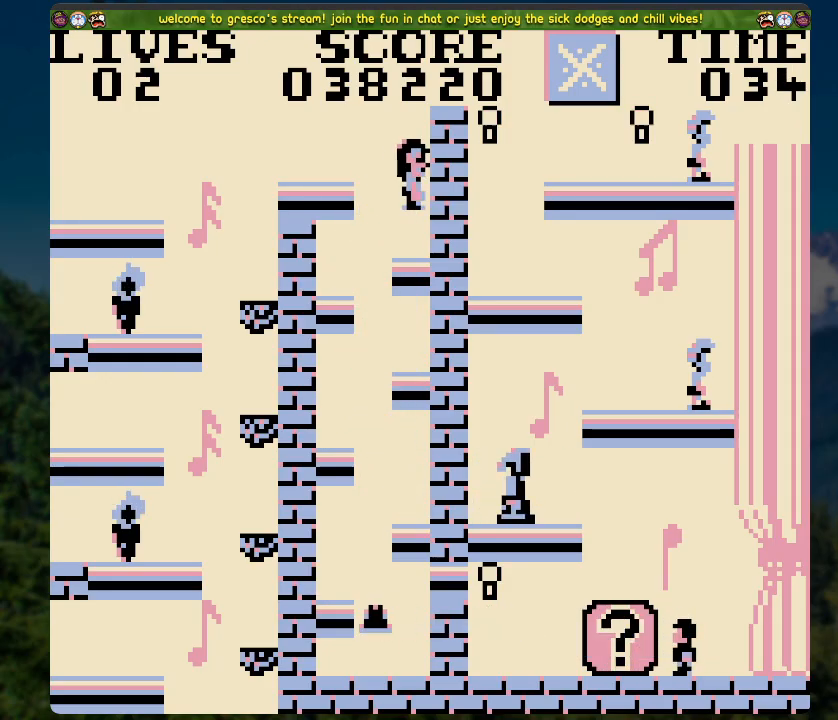
{"buttons": [], "left_stick": "center", "right_stick": "center", "events": [[117, "A", "down"], [133, "DPAD_LEFT", "down"], [351, "A", "up"], [468, "DPAD_LEFT", "up"]]}
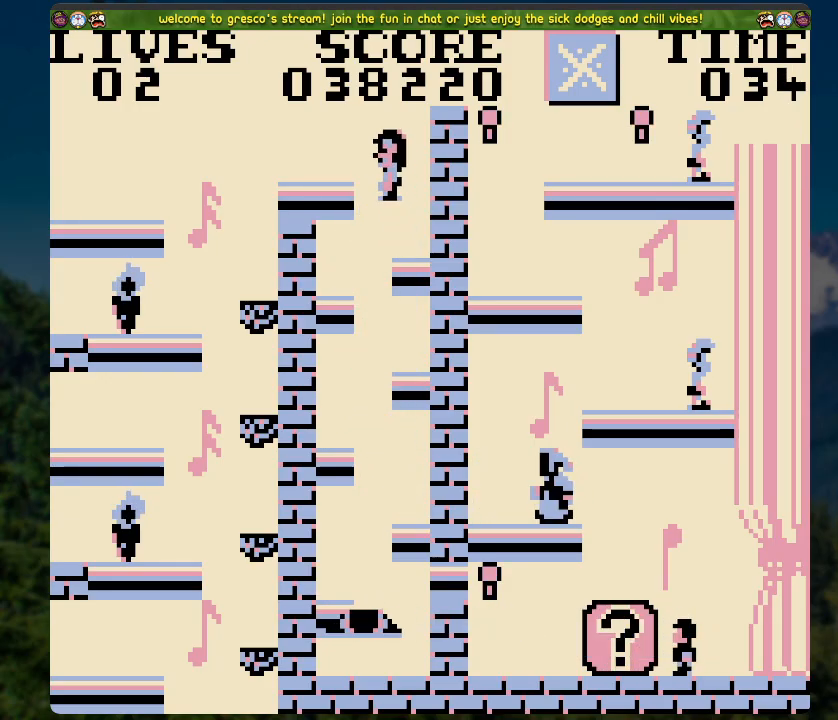
{"buttons": ["DPAD_RIGHT"], "left_stick": "center", "right_stick": "center", "events": [[50, "DPAD_RIGHT", "down"], [67, "A", "down"], [468, "A", "up"]]}
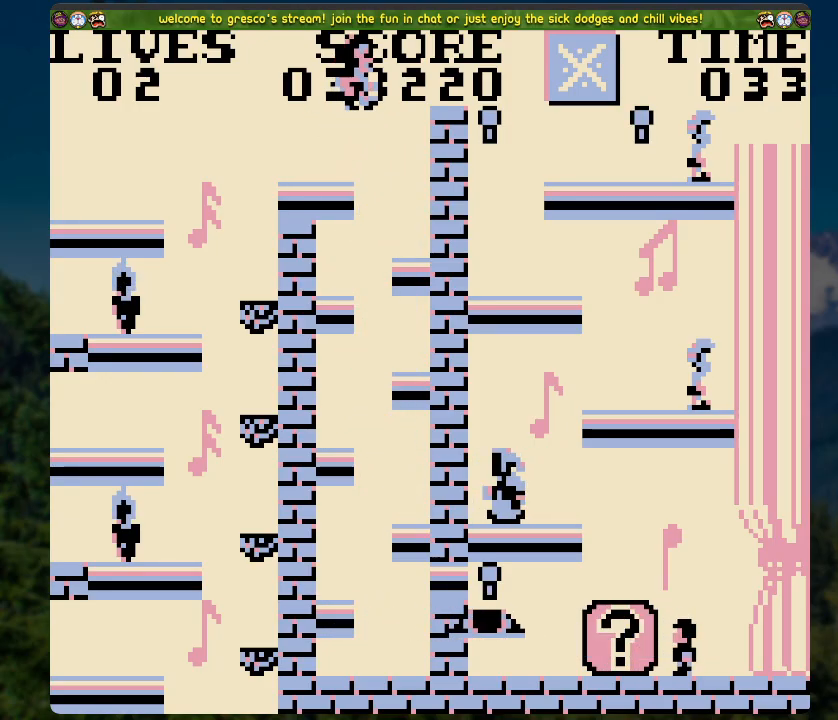
{"buttons": [], "left_stick": "center", "right_stick": "center", "events": [[167, "DPAD_RIGHT", "up"]]}
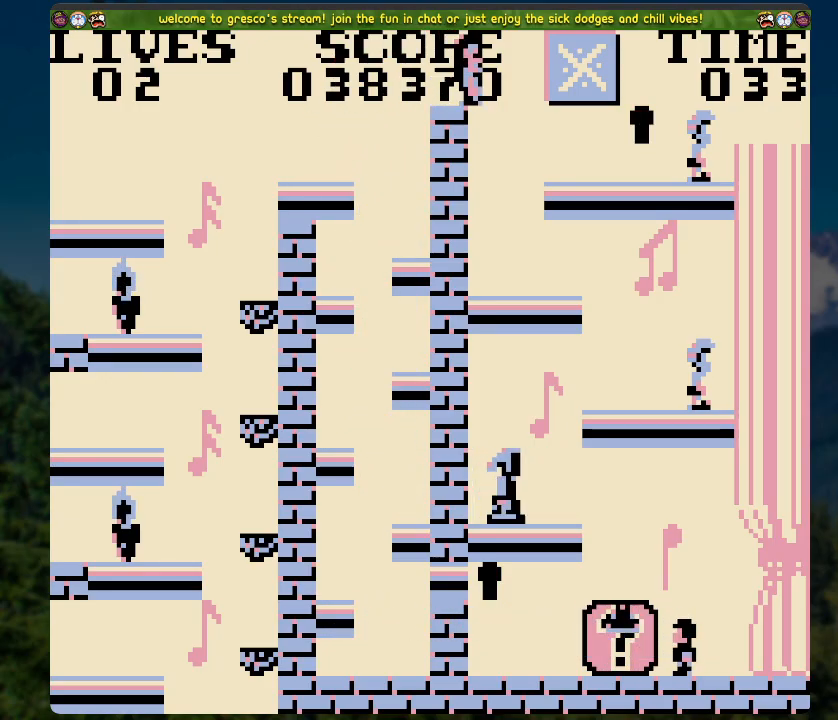
{"buttons": [], "left_stick": "center", "right_stick": "center", "events": []}
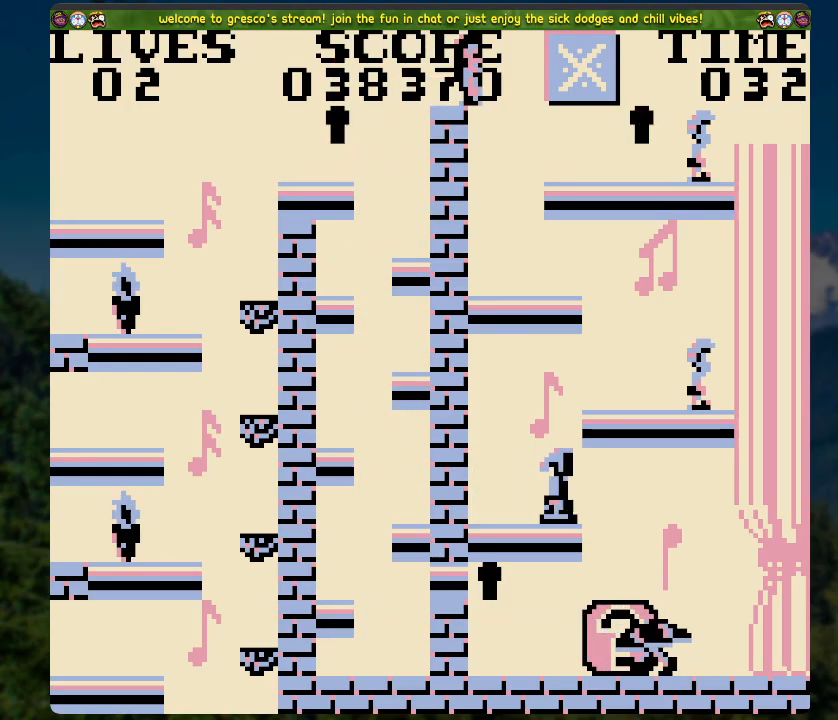
{"buttons": ["DPAD_LEFT"], "left_stick": "center", "right_stick": "center", "events": [[50, "DPAD_LEFT", "down"]]}
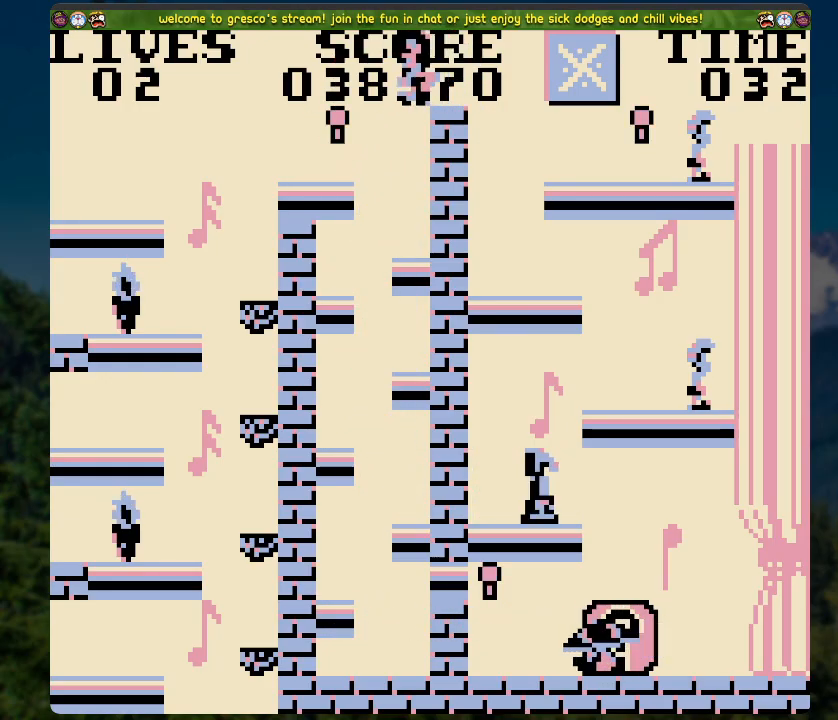
{"buttons": [], "left_stick": "center", "right_stick": "center", "events": [[50, "DPAD_LEFT", "up"], [151, "A", "down"], [151, "DPAD_RIGHT", "down"], [385, "A", "up"], [469, "DPAD_RIGHT", "up"]]}
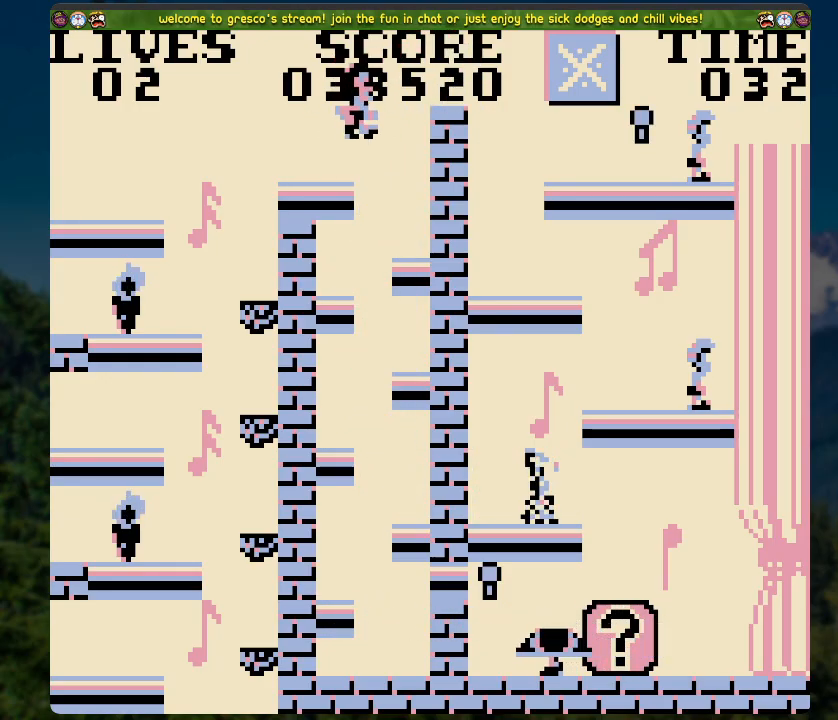
{"buttons": [], "left_stick": "center", "right_stick": "center", "events": []}